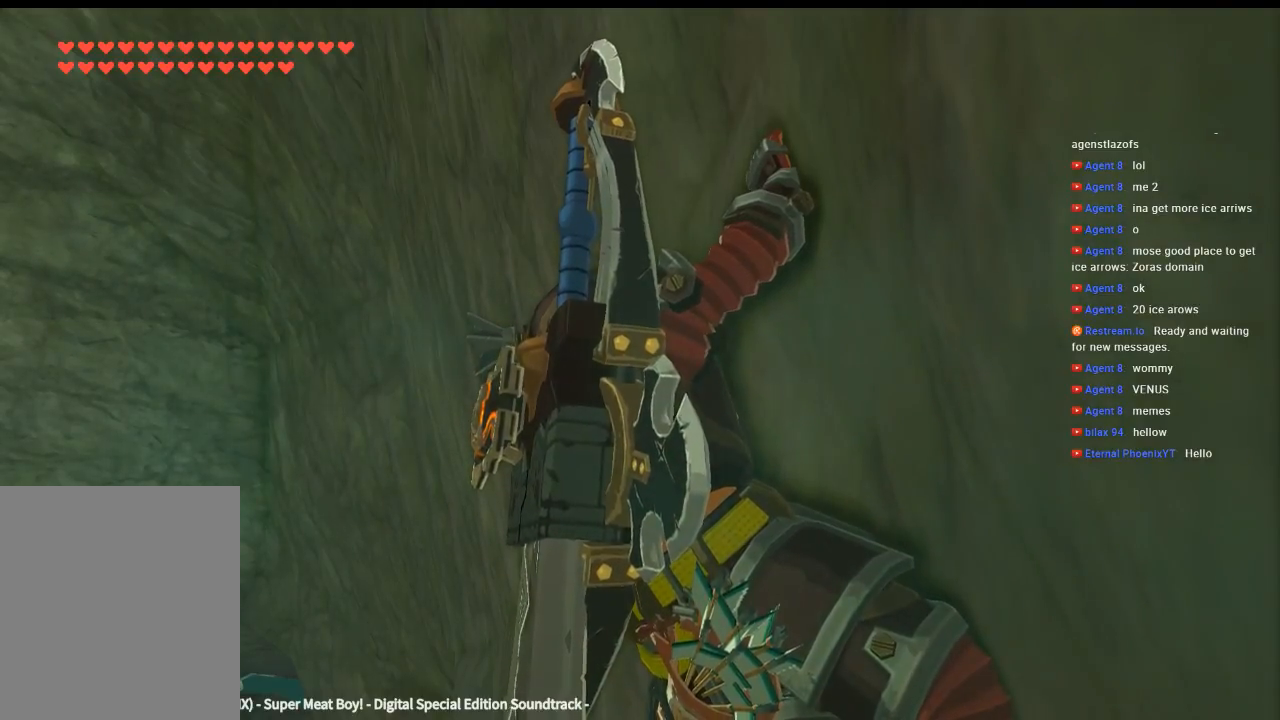
Gameplay with a controller (Xbox layout); each line is a JSON object with the inputs held at the frame after it (dt_ms = milliseconds from this image to that frame). "events" lists button and stick changes between this image and that frame as [ms after this image, input, new state], when the widget could be followed in between. Not read: L3 R3 TOUCHPAD other_buttons right_stick.
{"dt_ms": 500, "buttons": [], "left_stick": "center", "events": []}
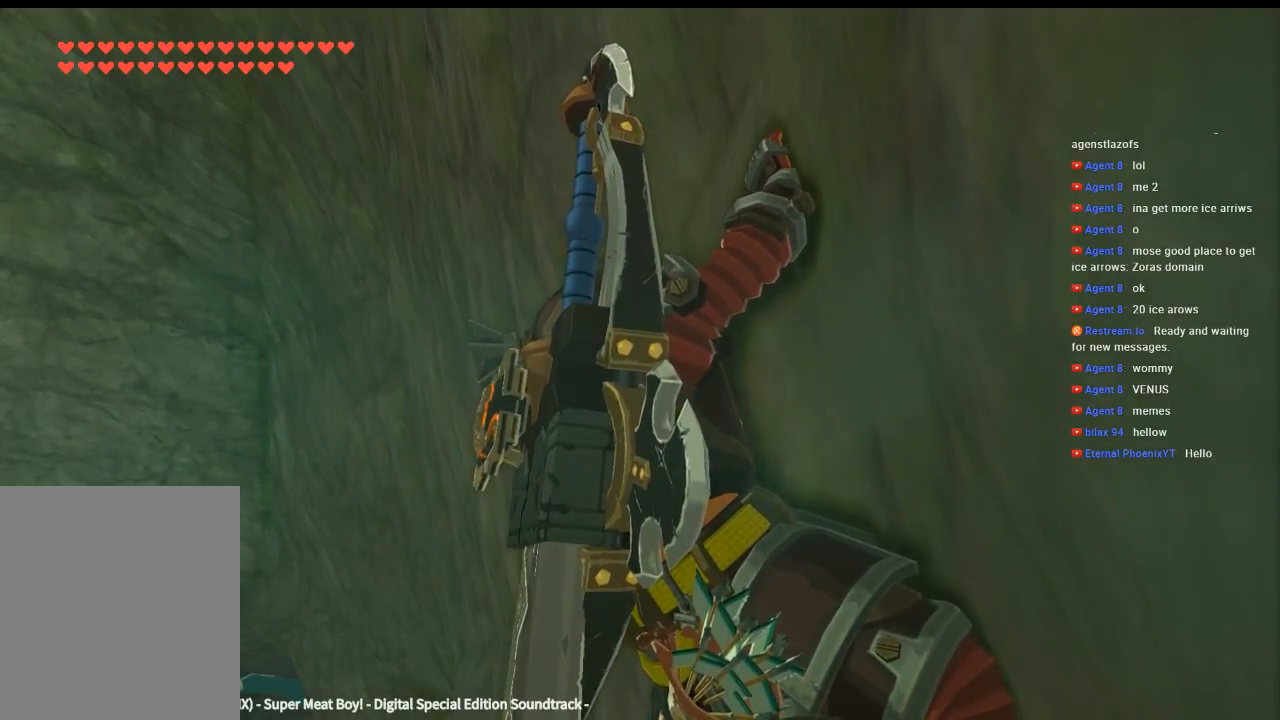
{"dt_ms": 500, "buttons": [], "left_stick": "center", "events": []}
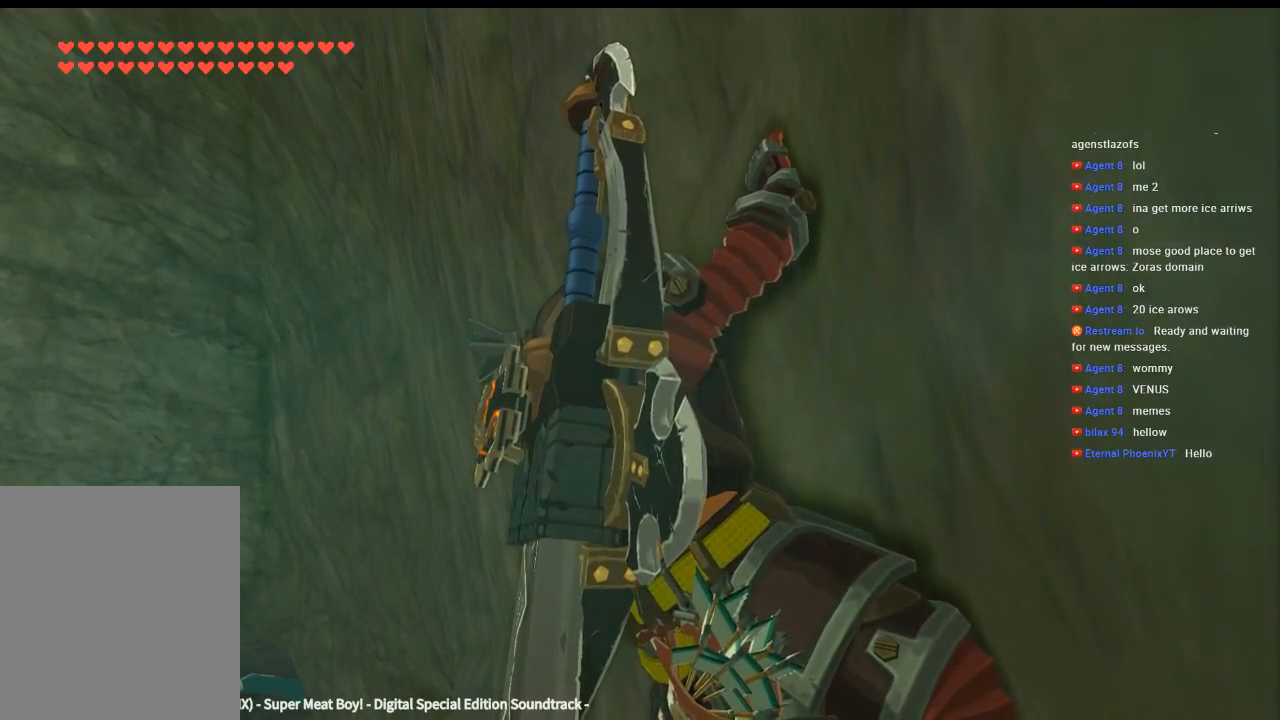
{"dt_ms": 500, "buttons": [], "left_stick": "center", "events": []}
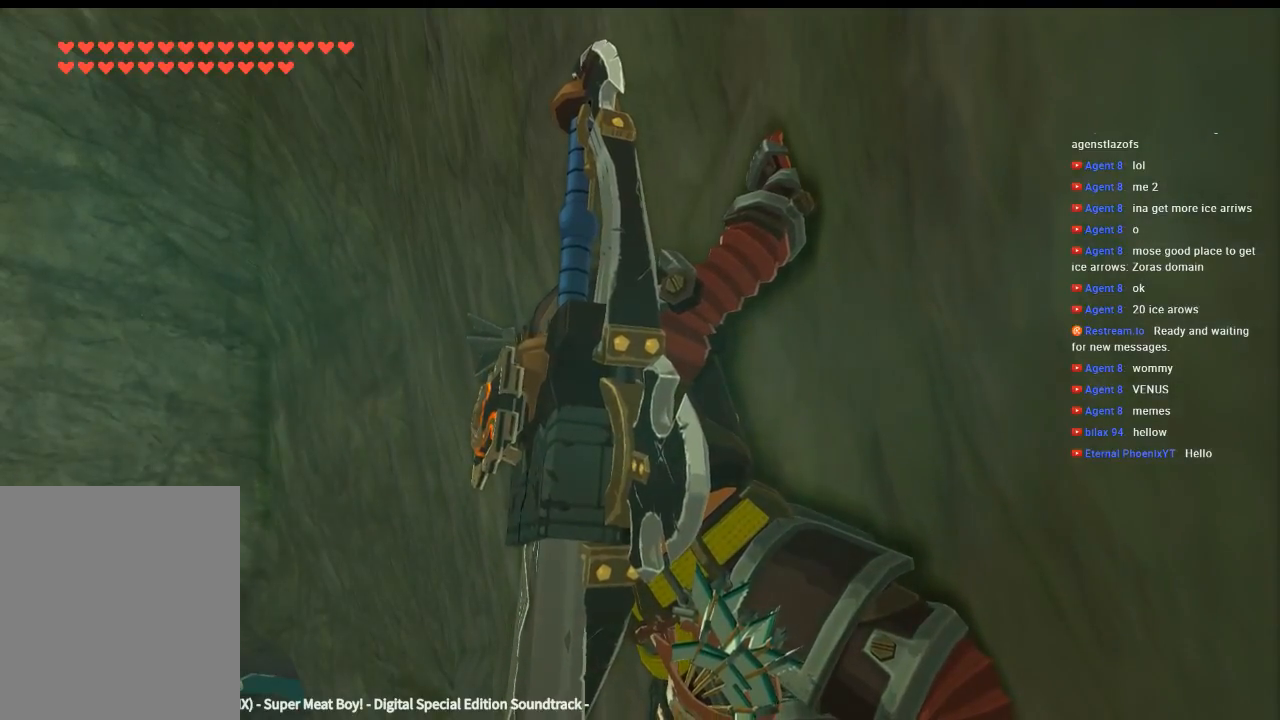
{"dt_ms": 500, "buttons": [], "left_stick": "center", "events": []}
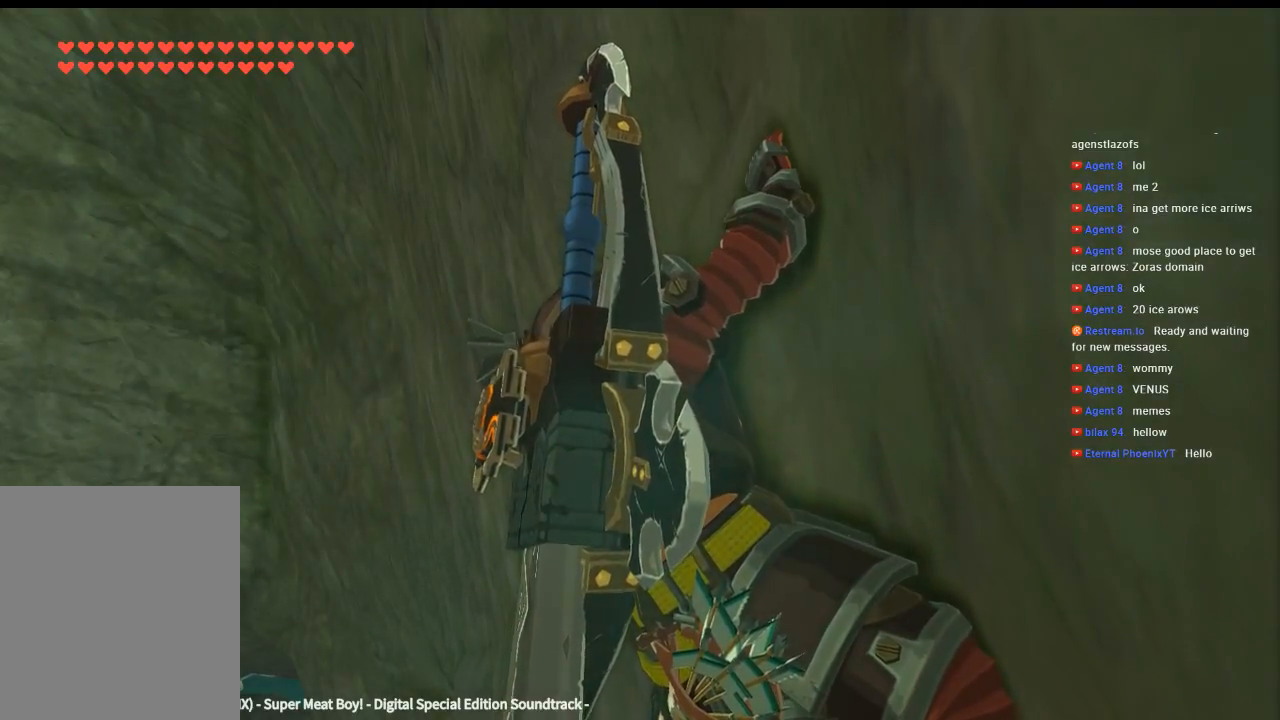
{"dt_ms": 500, "buttons": [], "left_stick": "center", "events": []}
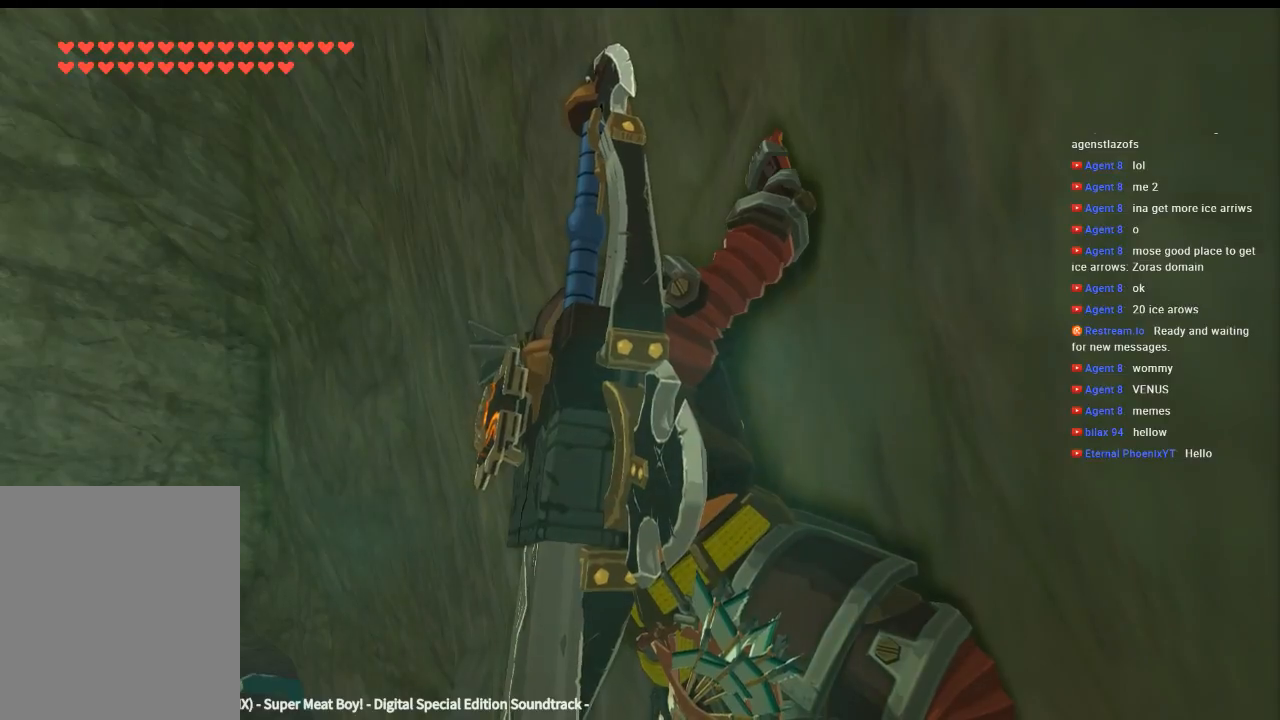
{"dt_ms": 500, "buttons": [], "left_stick": "center", "events": []}
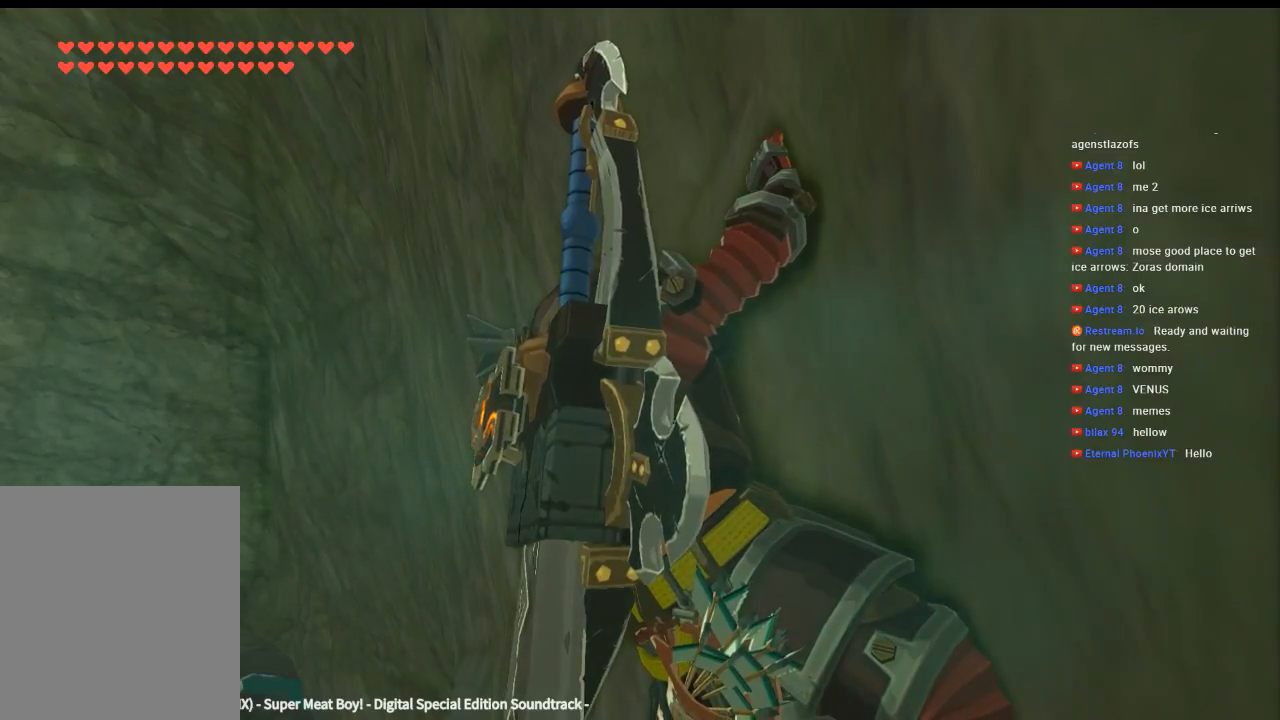
{"dt_ms": 500, "buttons": [], "left_stick": "center", "events": []}
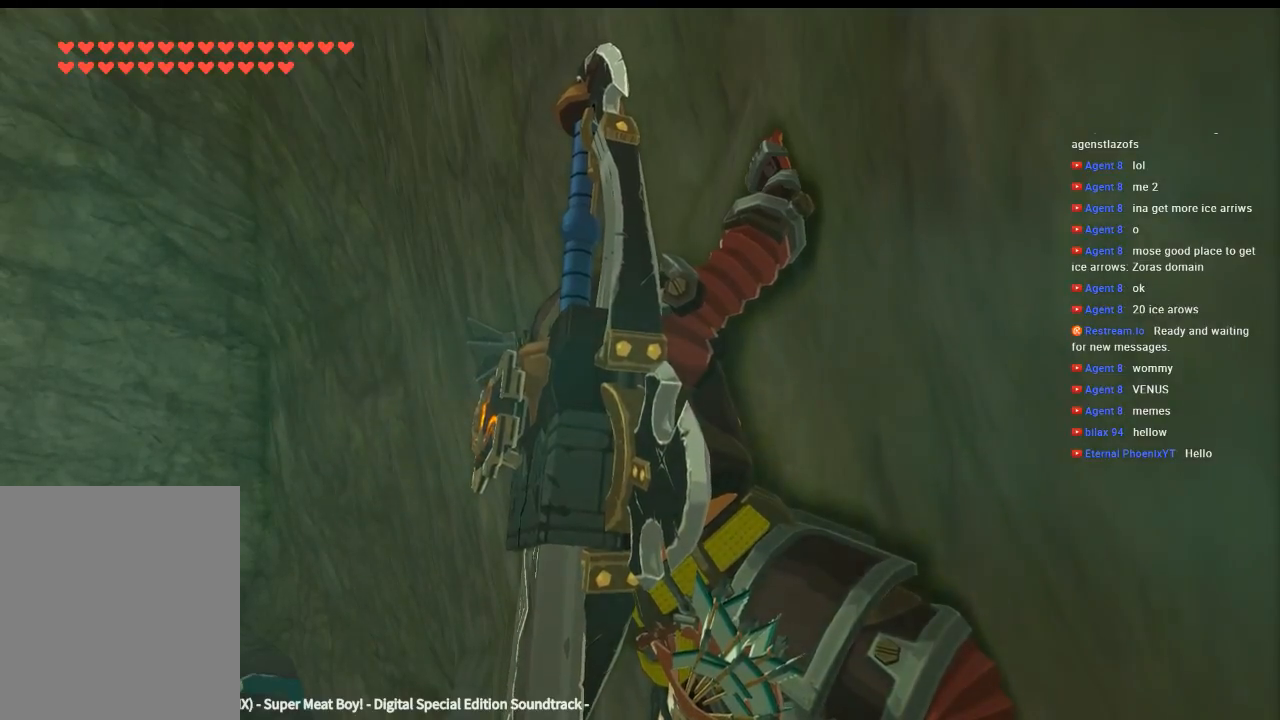
{"dt_ms": 500, "buttons": [], "left_stick": "center", "events": [[100, "Y", "down"], [200, "Y", "up"]]}
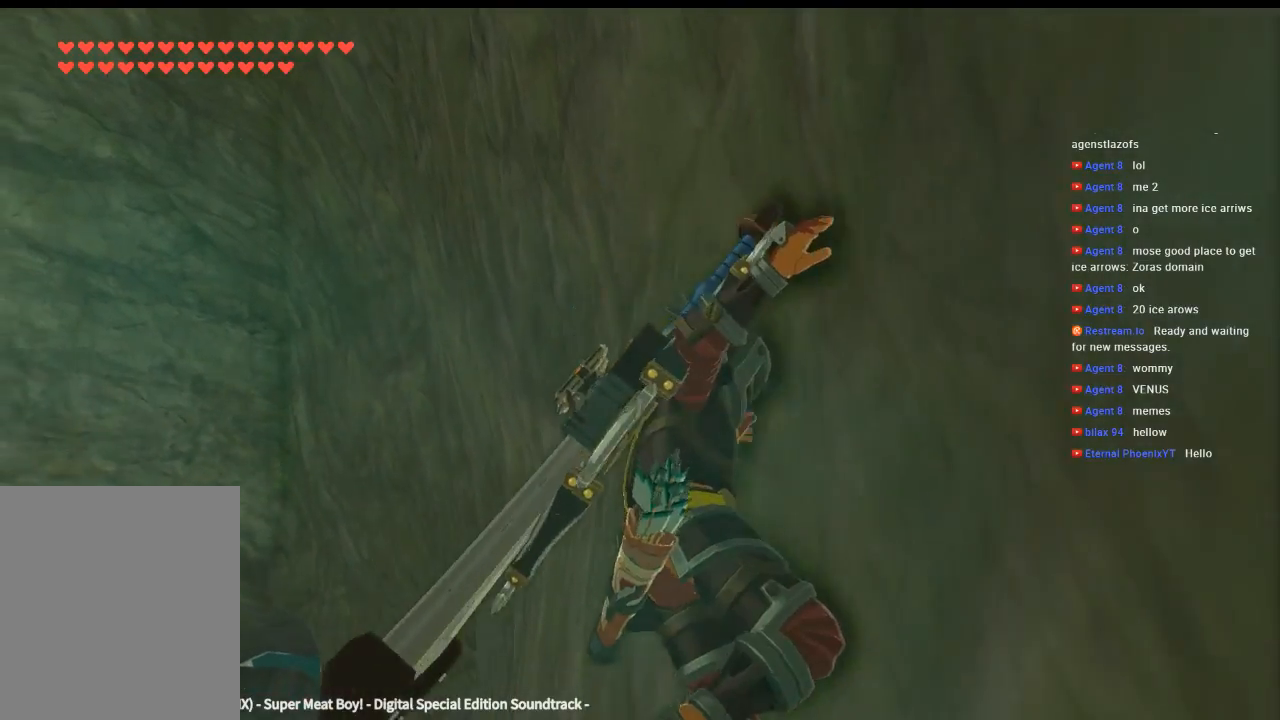
{"dt_ms": 500, "buttons": [], "left_stick": "center", "events": []}
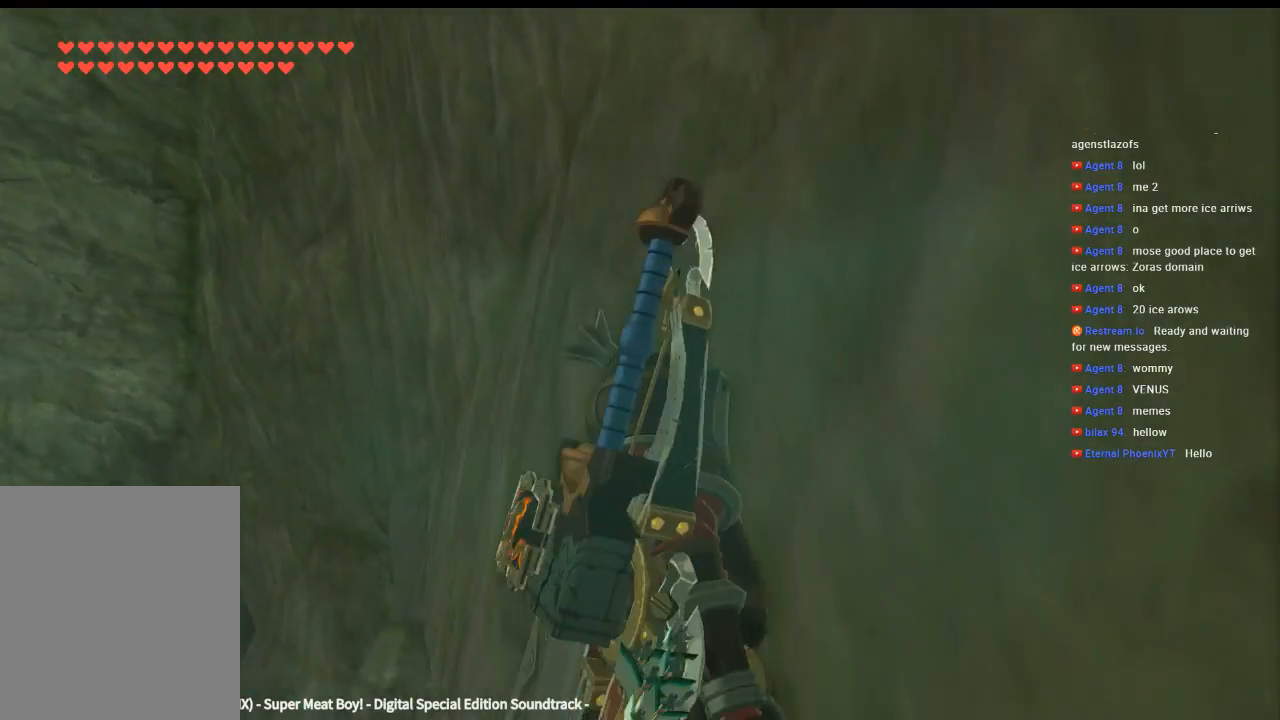
{"dt_ms": 500, "buttons": [], "left_stick": "down-left", "events": [[66, "left_stick", "down"], [300, "left_stick", "down-left"]]}
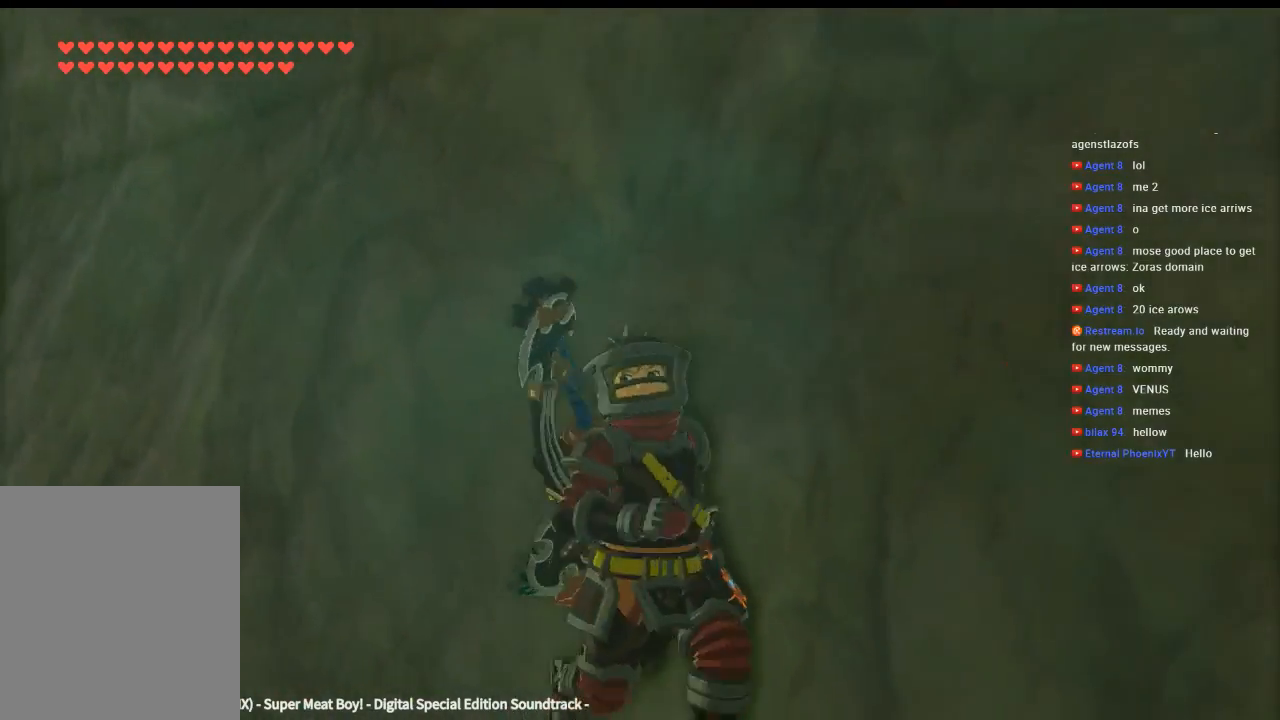
{"dt_ms": 500, "buttons": [], "left_stick": "right", "events": [[300, "left_stick", "down-right"], [366, "left_stick", "right"]]}
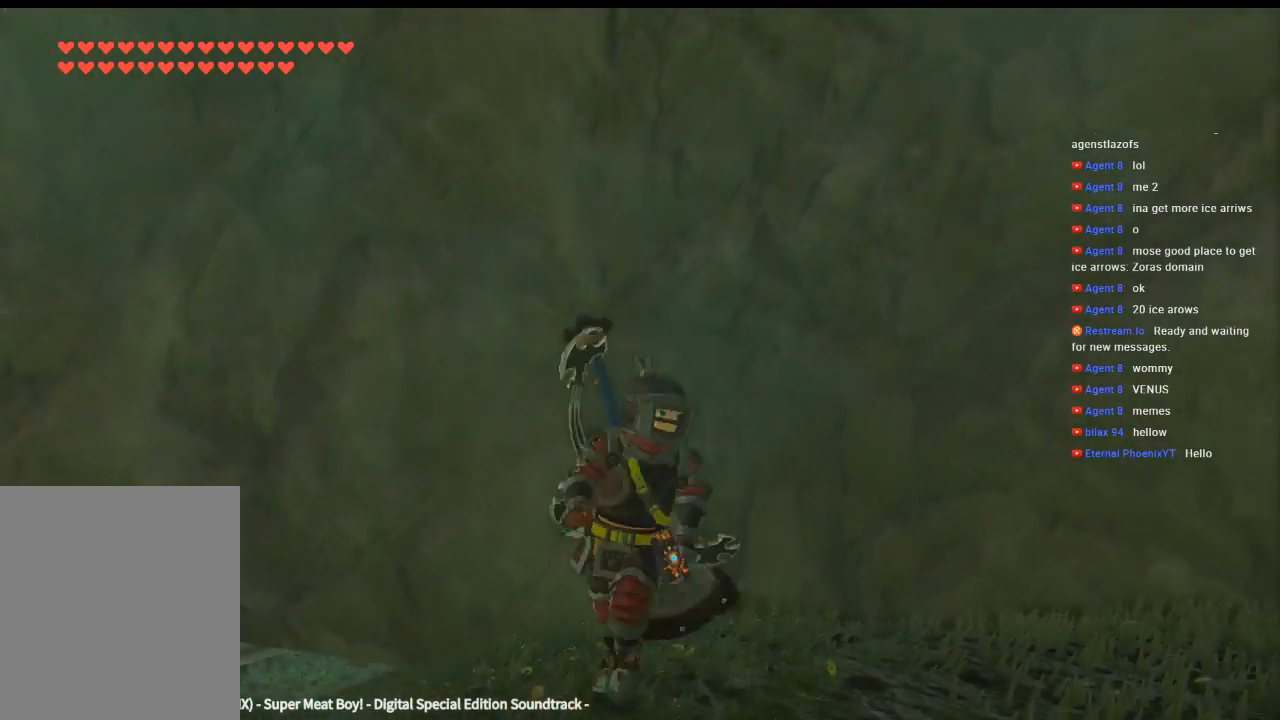
{"dt_ms": 500, "buttons": [], "left_stick": "right", "events": []}
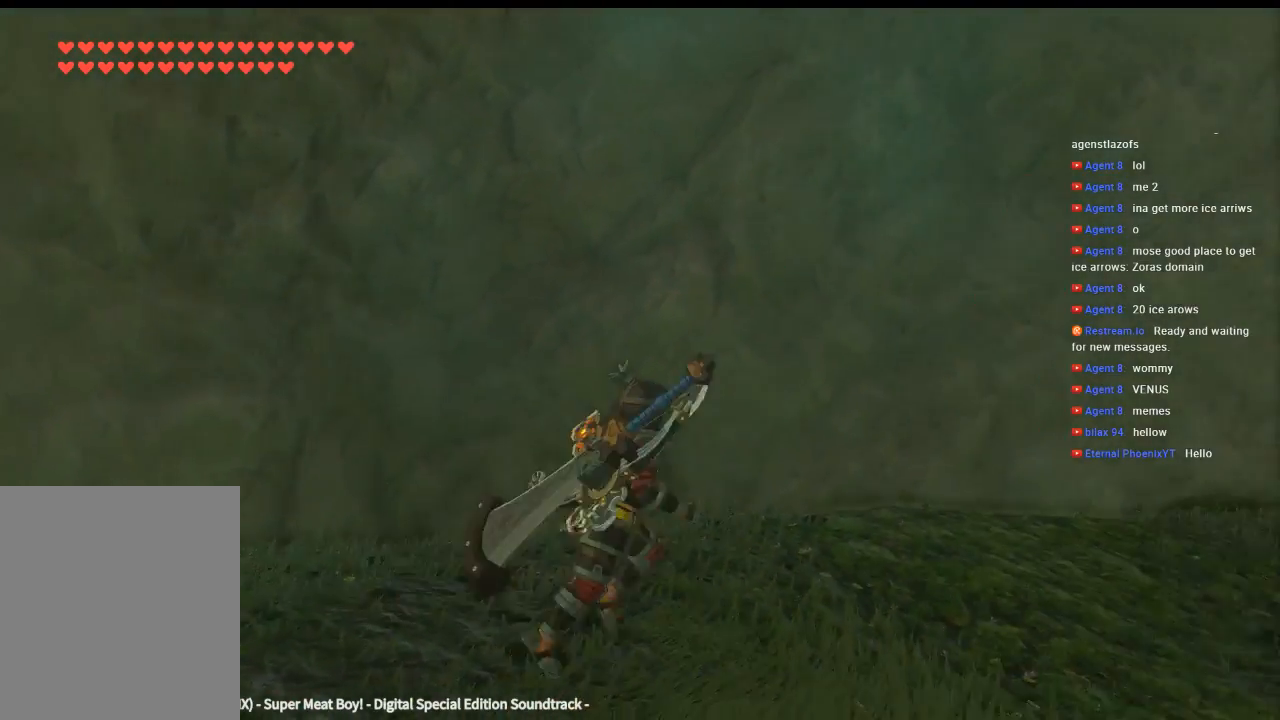
{"dt_ms": 1000, "buttons": [], "left_stick": "up-right"}
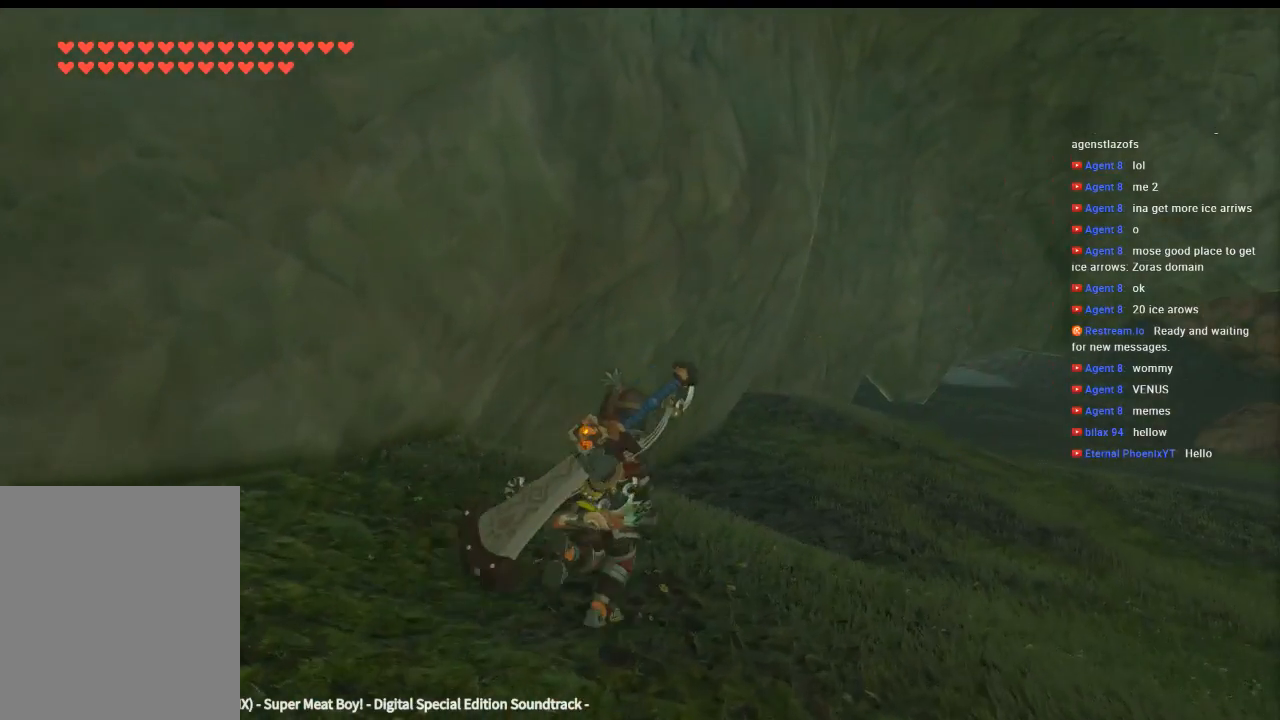
{"dt_ms": 500, "buttons": [], "left_stick": "up-right", "events": []}
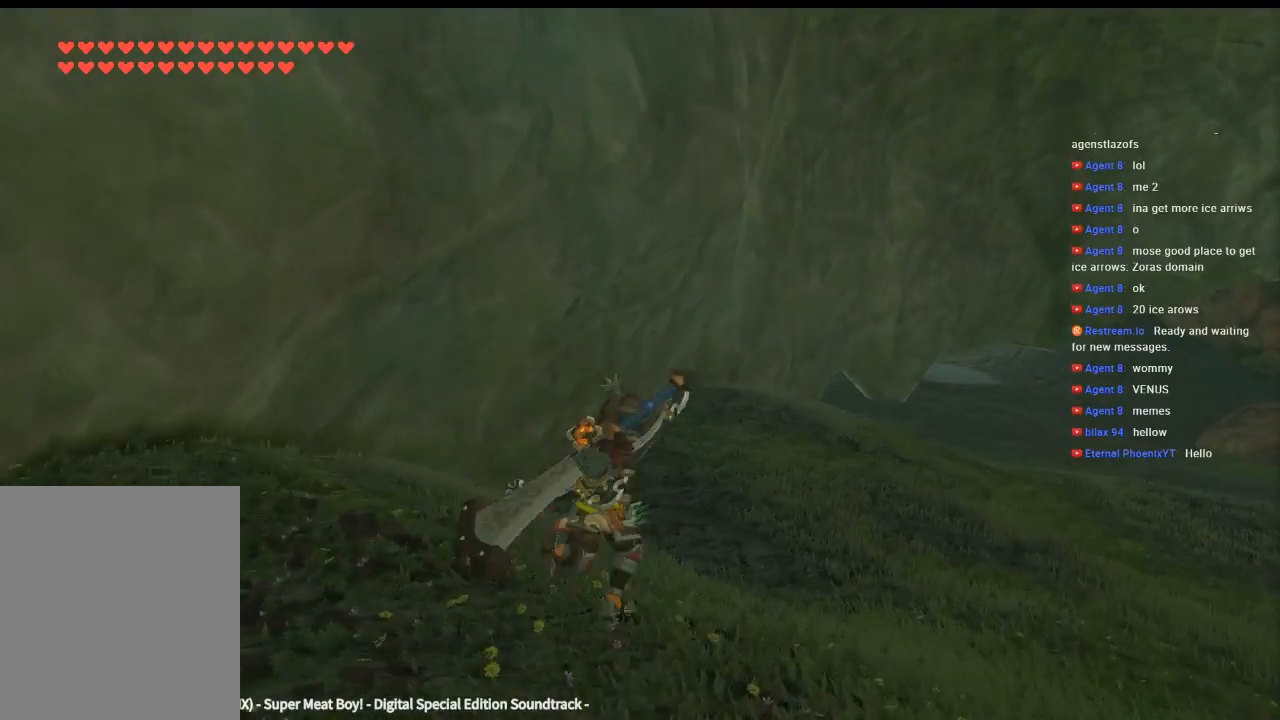
{"dt_ms": 500, "buttons": [], "left_stick": "up-right", "events": []}
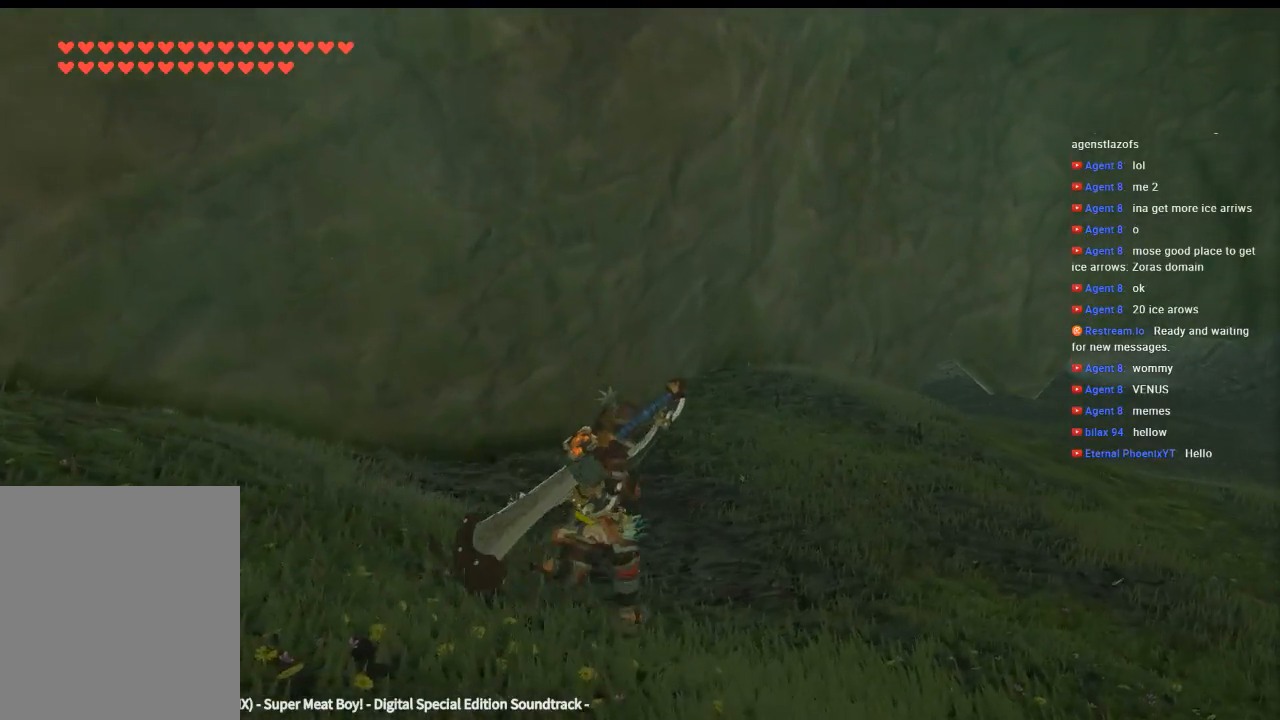
{"dt_ms": 500, "buttons": [], "left_stick": "up-right", "events": []}
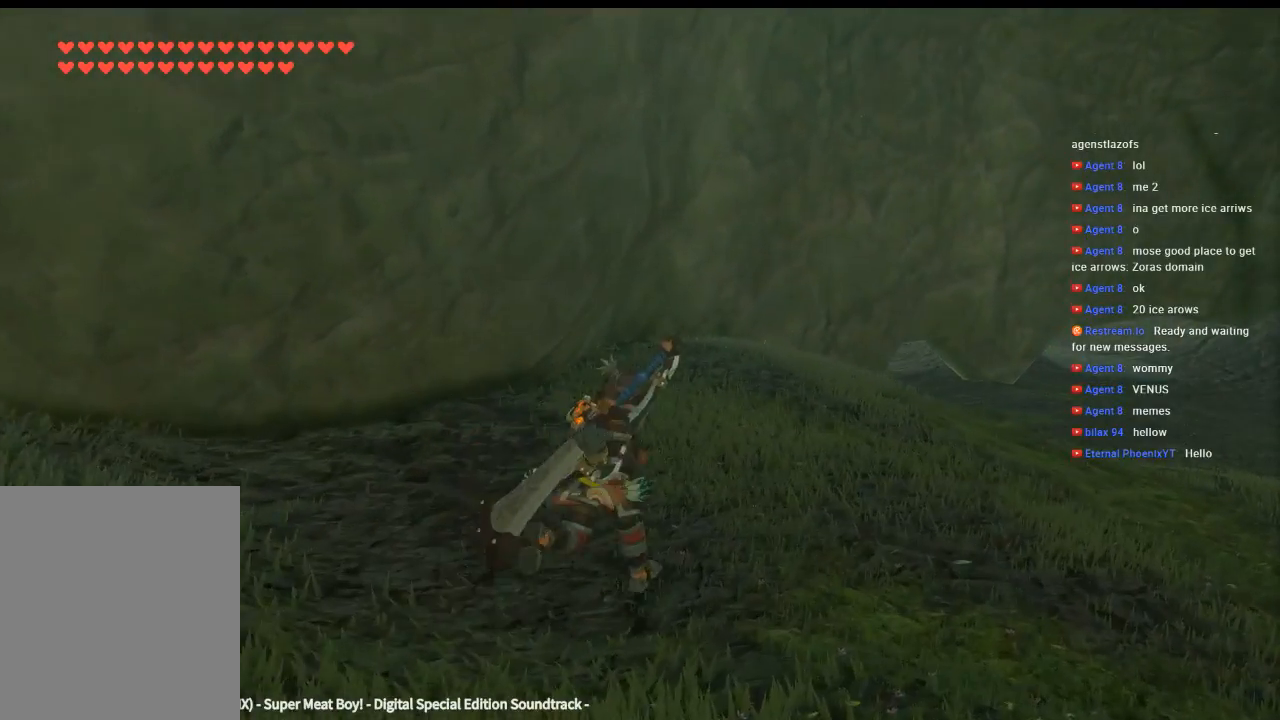
{"dt_ms": 500, "buttons": [], "left_stick": "up-right", "events": []}
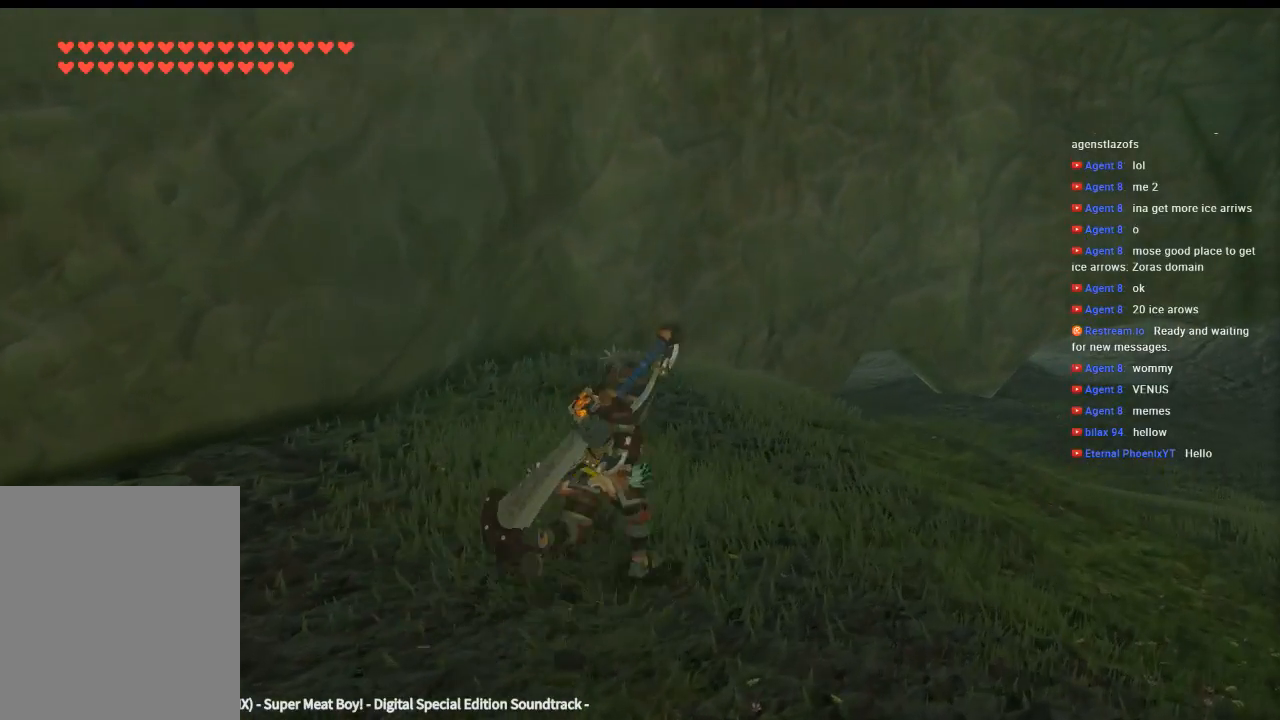
{"dt_ms": 500, "buttons": [], "left_stick": "up-right", "events": []}
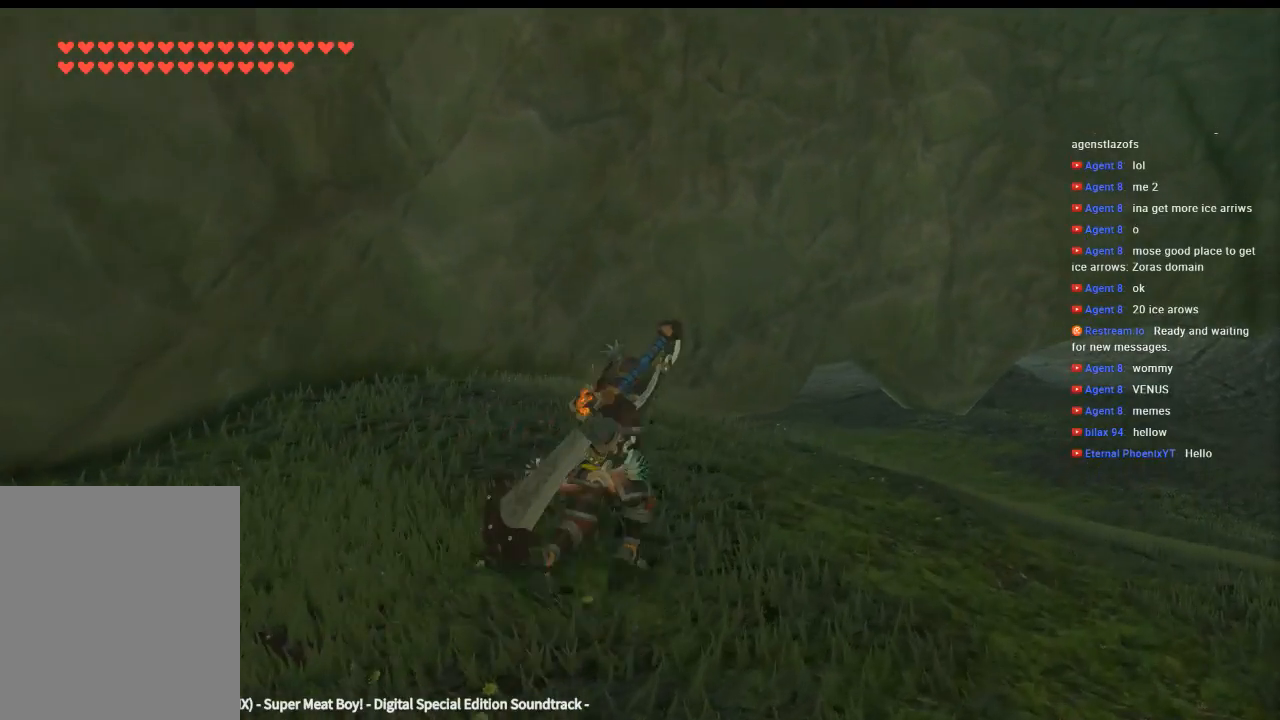
{"dt_ms": 500, "buttons": [], "left_stick": "up-right", "events": []}
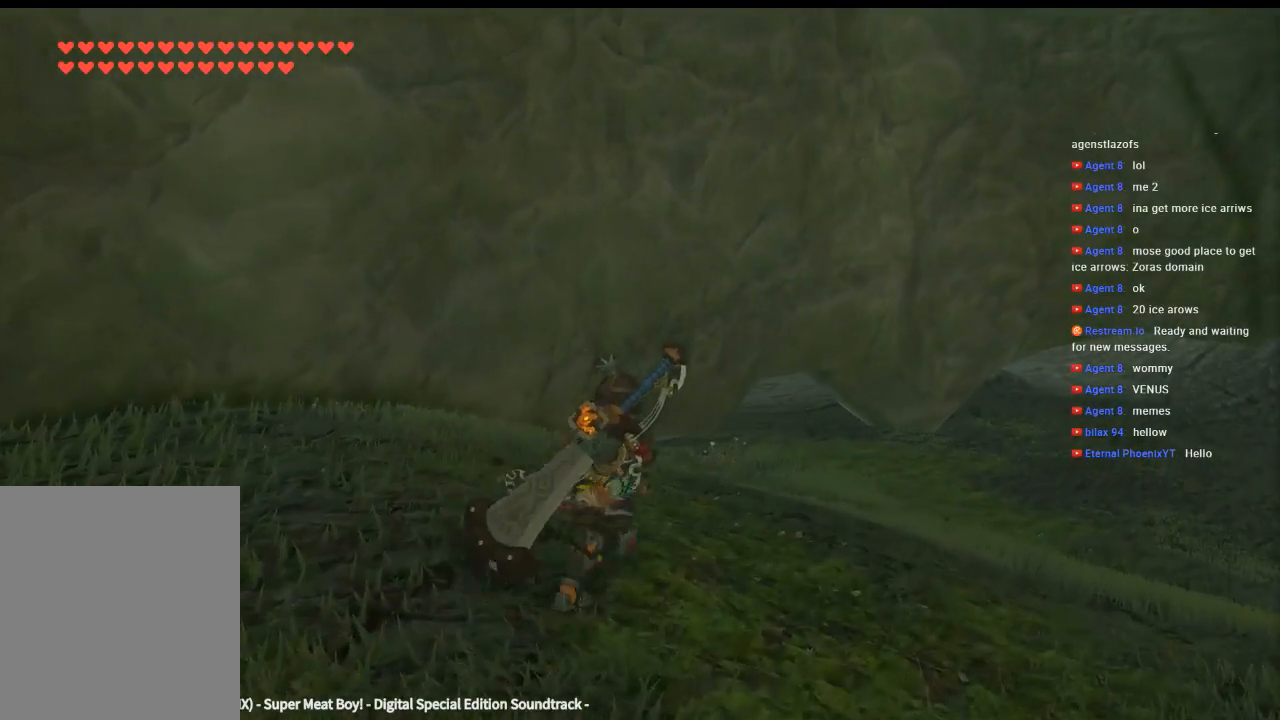
{"dt_ms": 500, "buttons": [], "left_stick": "up-right", "events": []}
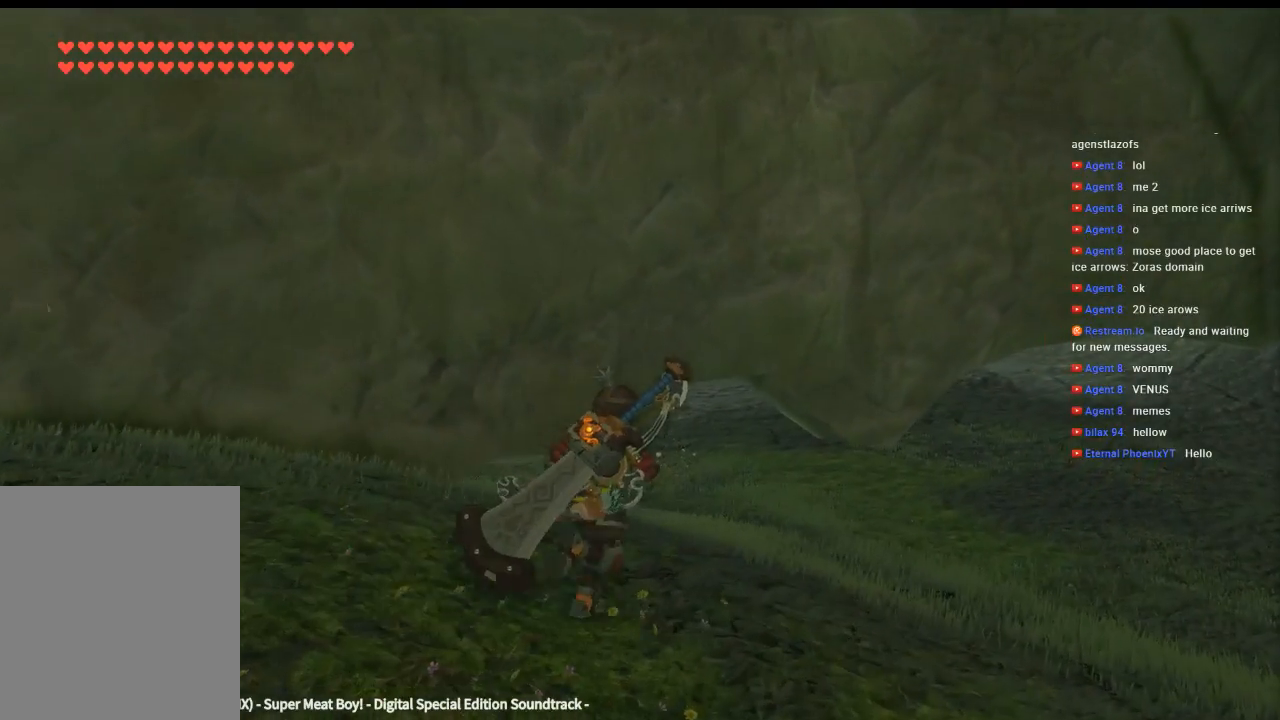
{"dt_ms": 500, "buttons": [], "left_stick": "up-right", "events": []}
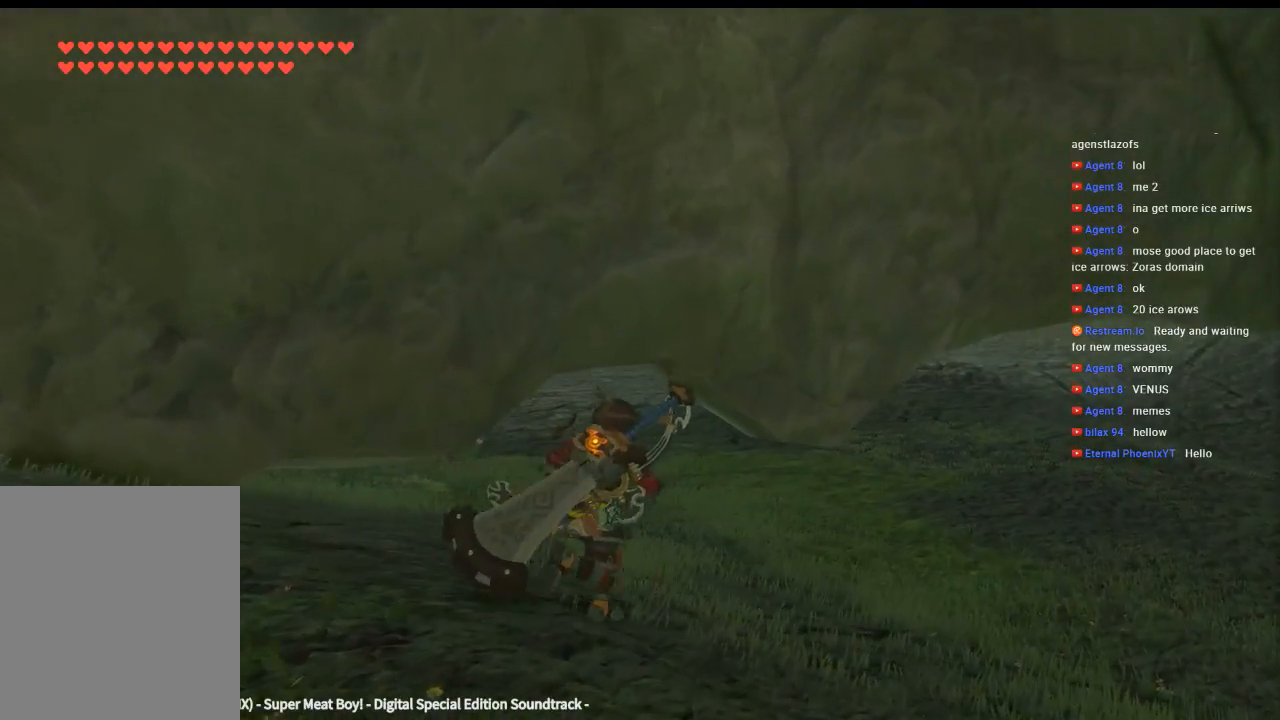
{"dt_ms": 500, "buttons": [], "left_stick": "up", "events": [[400, "left_stick", "up"]]}
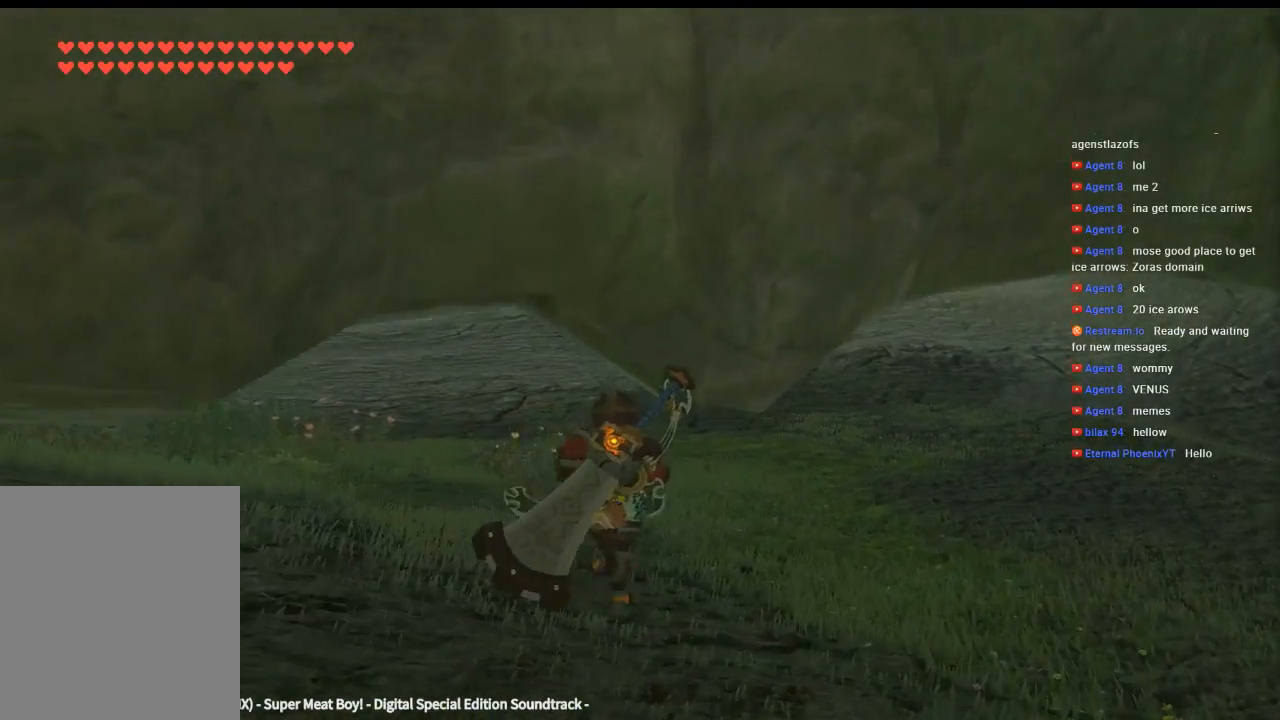
{"dt_ms": 500, "buttons": [], "left_stick": "up", "events": []}
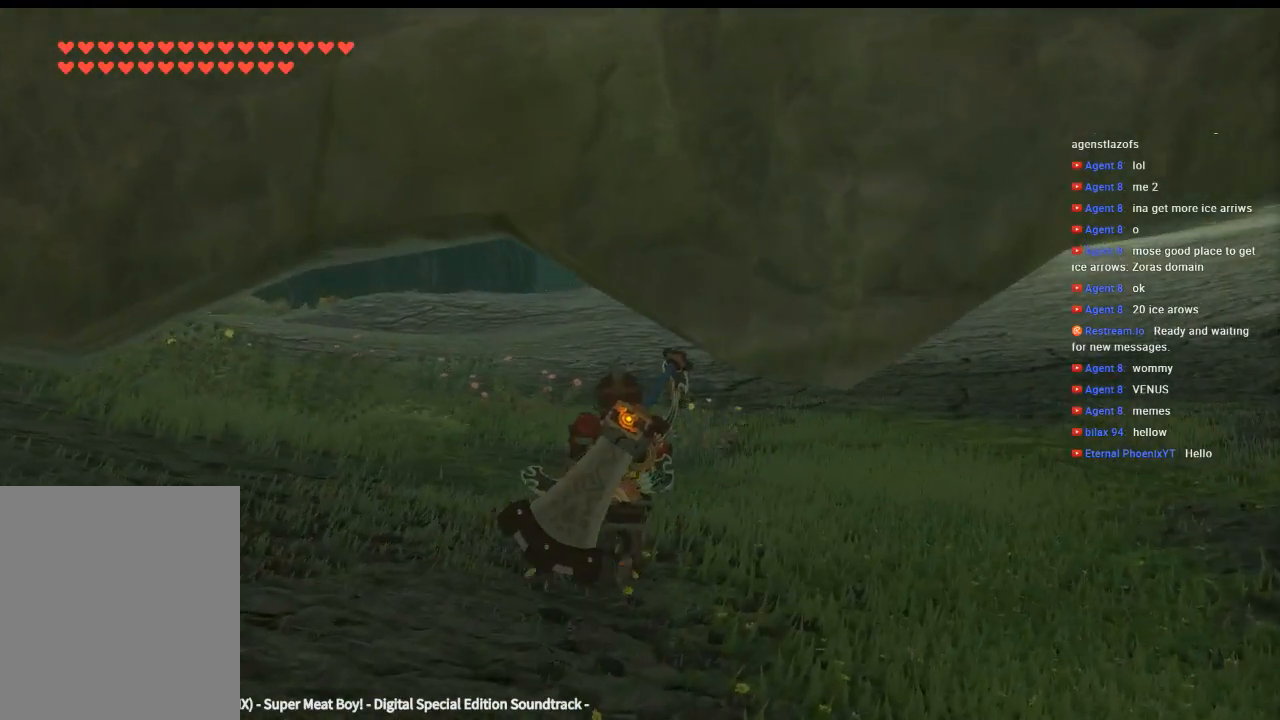
{"dt_ms": 500, "buttons": [], "left_stick": "up", "events": []}
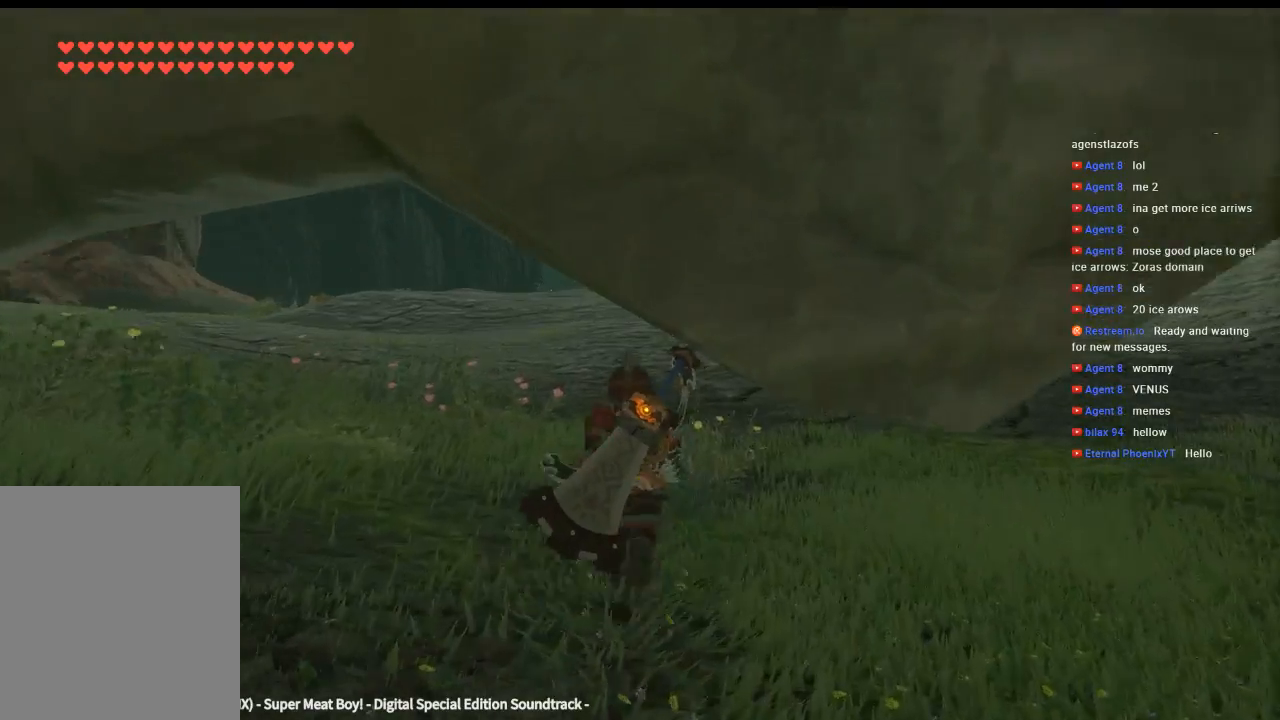
{"dt_ms": 500, "buttons": [], "left_stick": "up", "events": []}
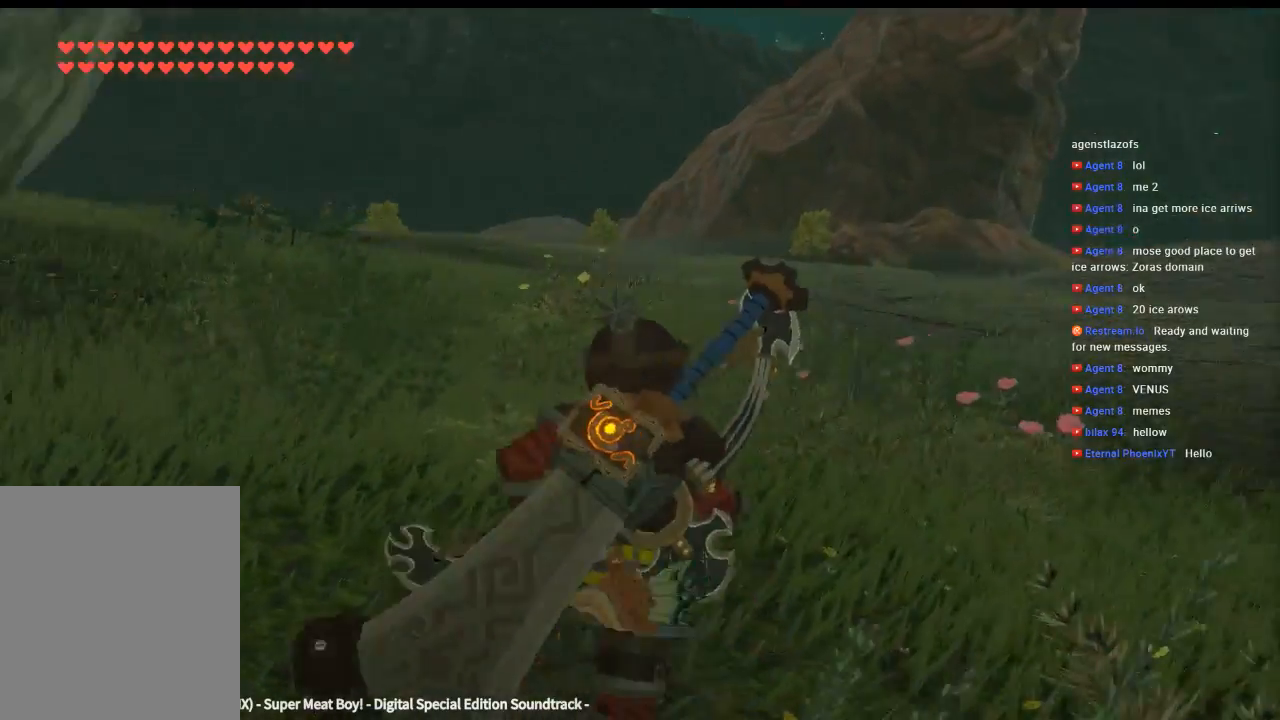
{"dt_ms": 500, "buttons": [], "left_stick": "right", "events": [[66, "left_stick", "up-right"], [300, "left_stick", "right"]]}
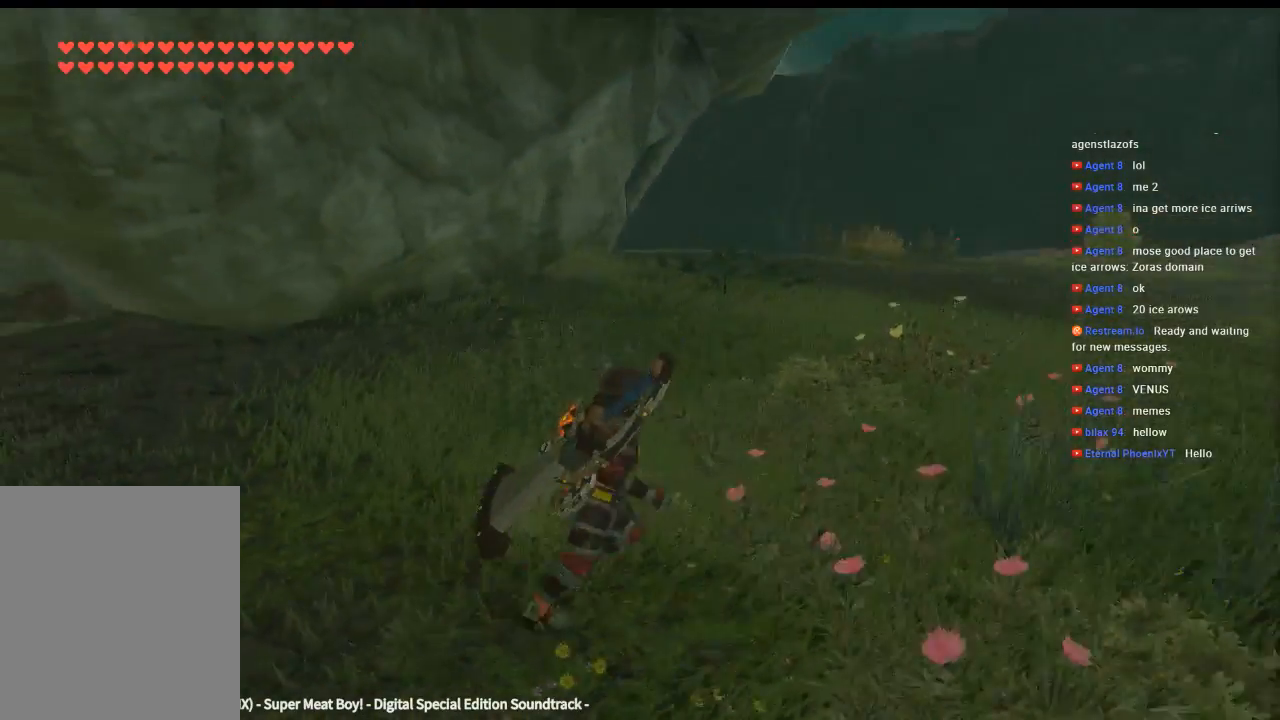
{"dt_ms": 500, "buttons": [], "left_stick": "right", "events": []}